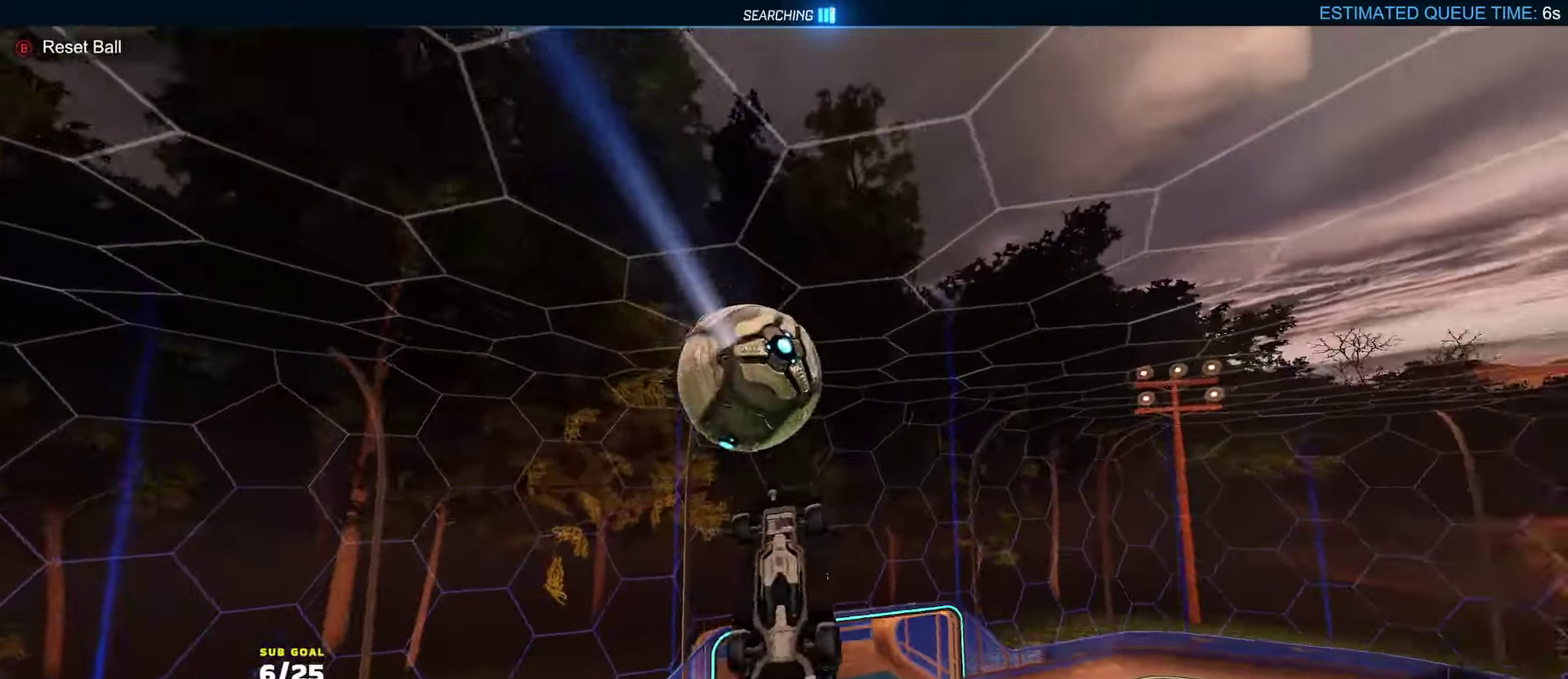
Gameplay with a controller (Xbox layout); each line is a JSON object with the inputs held at the frame after it. "events" lists button and stick changes between this image and that frame as [ms after this image, input, new state], when the widget could be followed in between.
{"buttons": ["L1", "R1", "R2"], "left_stick": "left", "right_stick": "center", "events": [[50, "R1", "down"], [50, "Y", "up"], [117, "left_stick", "down"], [200, "R1", "up"], [233, "left_stick", "right"], [300, "R1", "down"], [400, "L1", "down"], [417, "left_stick", "left"]]}
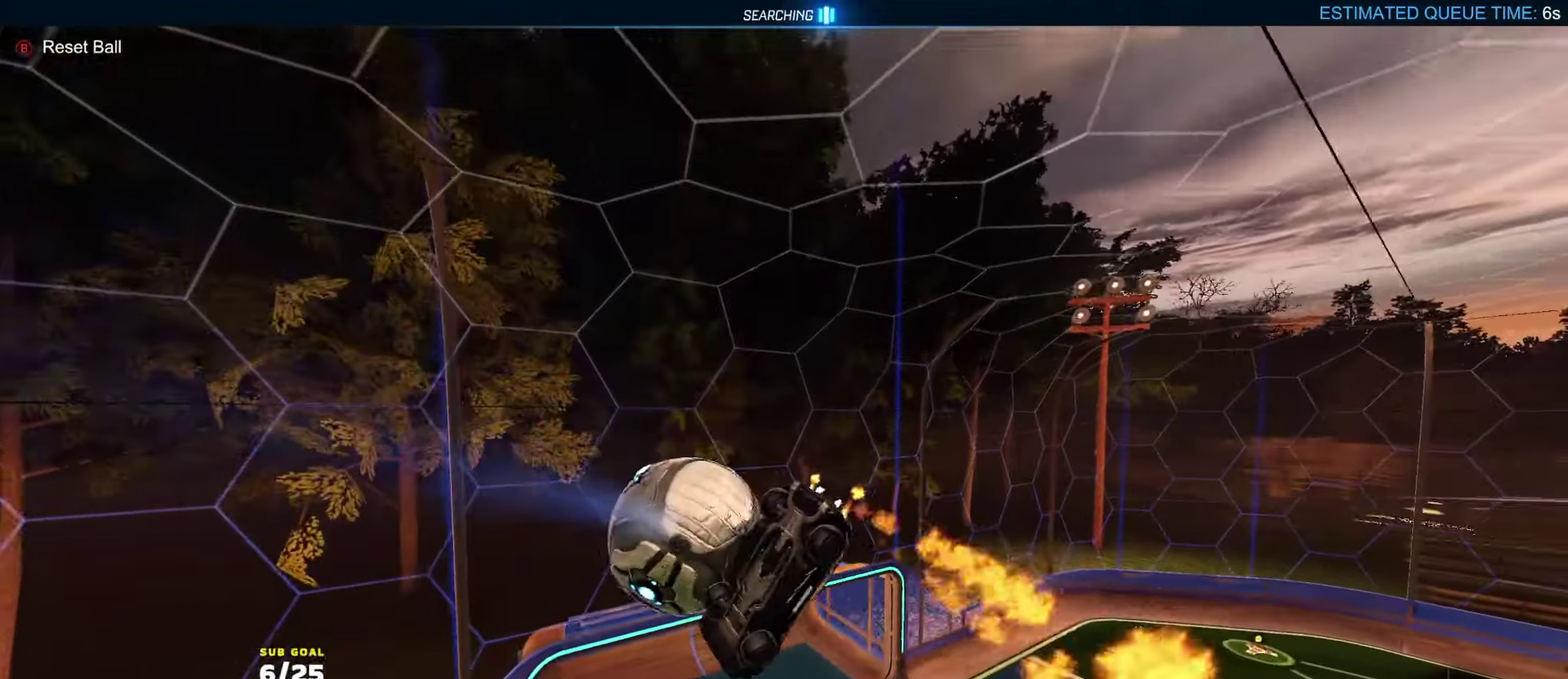
{"buttons": ["L1", "R1", "R2"], "left_stick": "up-left", "right_stick": "center", "events": [[83, "left_stick", "up-left"], [117, "R1", "up"], [167, "R2", "up"], [250, "R1", "down"], [367, "R1", "up"], [500, "R1", "down"], [500, "R2", "down"]]}
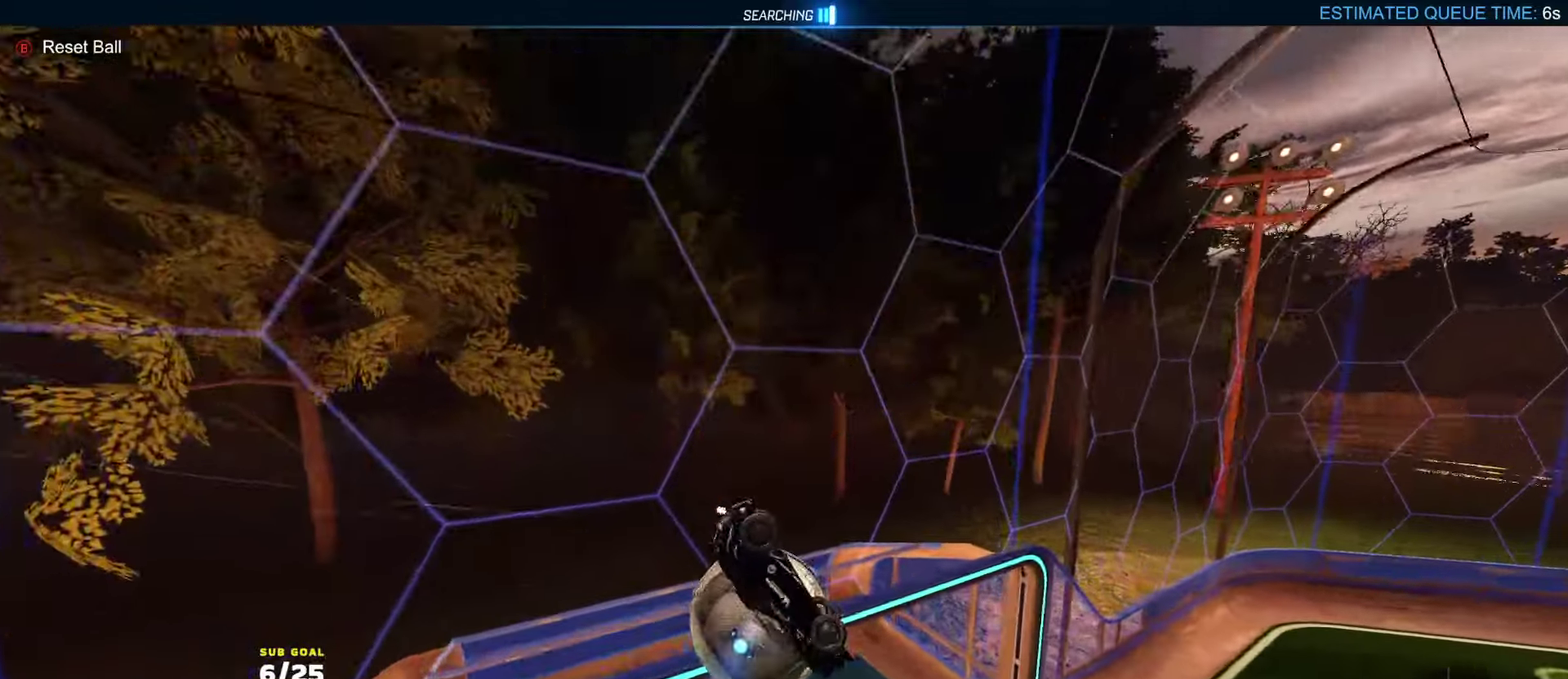
{"buttons": ["A", "R1", "R2"], "left_stick": "down-left", "right_stick": "center", "events": [[33, "left_stick", "left"], [83, "R2", "up"], [83, "Y", "down"], [150, "R2", "down"], [200, "Y", "up"], [233, "left_stick", "up-left"], [333, "L1", "up"], [367, "left_stick", "center"], [433, "A", "down"], [500, "left_stick", "down-left"]]}
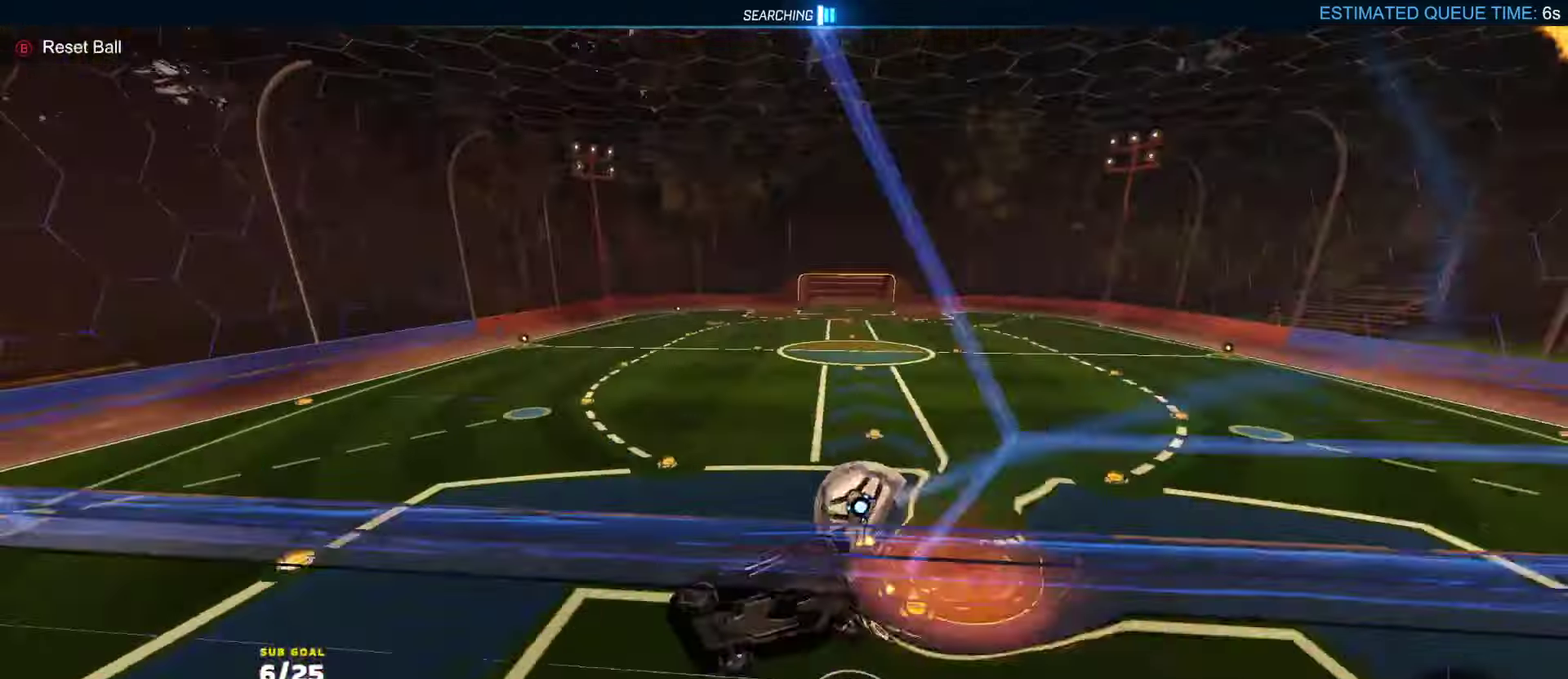
{"buttons": ["R2"], "left_stick": "up", "right_stick": "center", "events": [[50, "A", "up"], [67, "L1", "down"], [100, "Y", "down"], [167, "L1", "up"], [200, "Y", "up"], [217, "R1", "up"], [317, "L1", "down"], [433, "L1", "up"], [450, "left_stick", "up"]]}
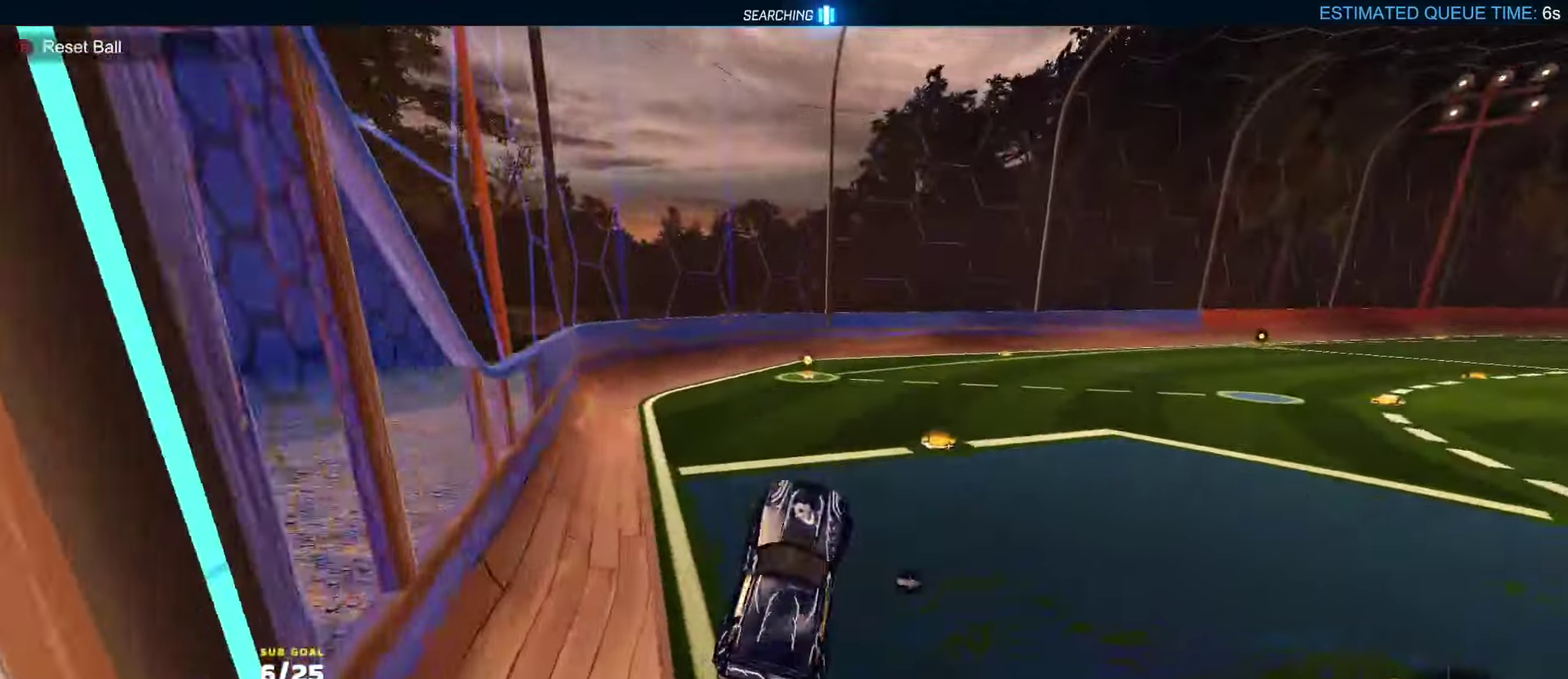
{"buttons": [], "left_stick": "center", "right_stick": "center", "events": [[67, "A", "down"], [67, "R1", "down"], [183, "A", "up"], [200, "left_stick", "center"], [250, "left_stick", "left"], [283, "R1", "up"], [350, "left_stick", "center"], [367, "DPAD_UP", "down"], [417, "DPAD_UP", "up"], [417, "R2", "up"]]}
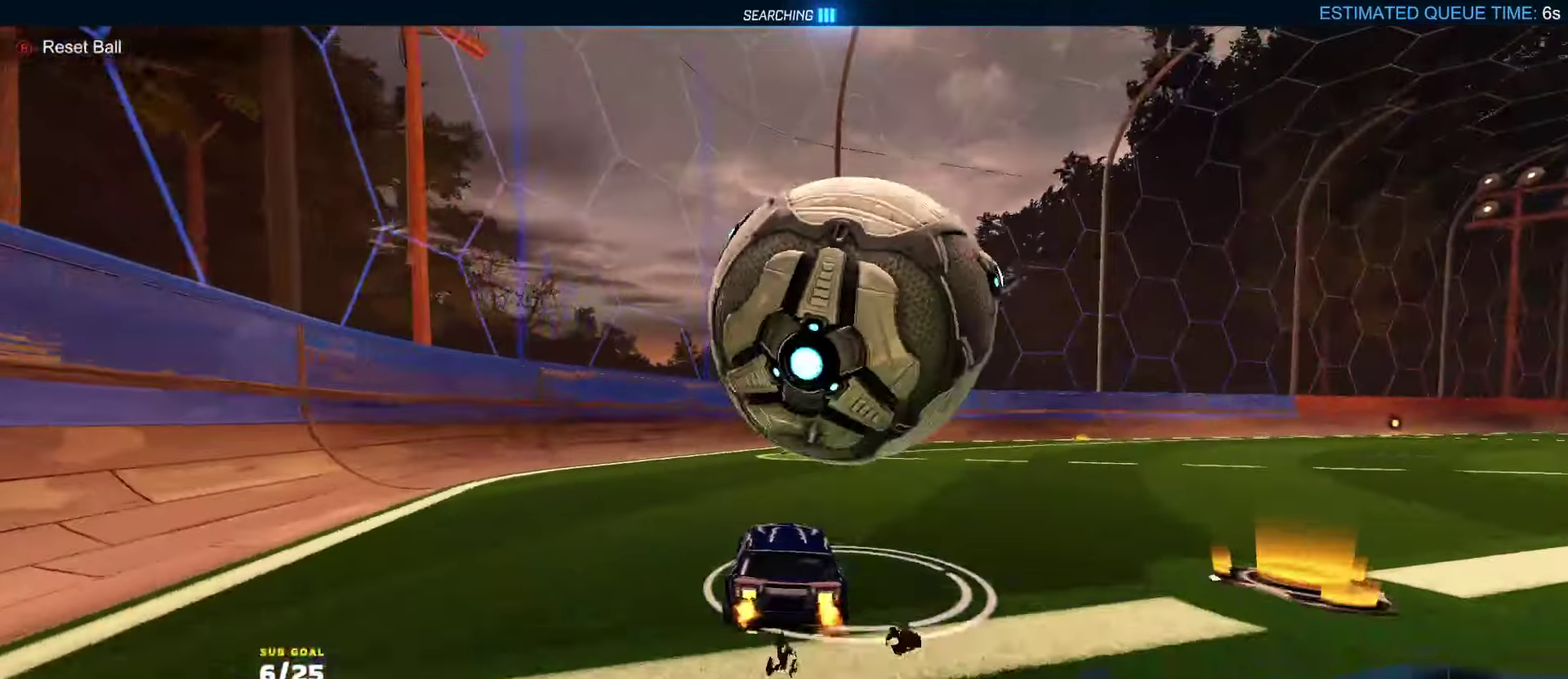
{"buttons": ["R1", "R2"], "left_stick": "center", "right_stick": "center", "events": [[133, "R1", "down"], [267, "R2", "down"], [350, "left_stick", "right"], [500, "left_stick", "center"]]}
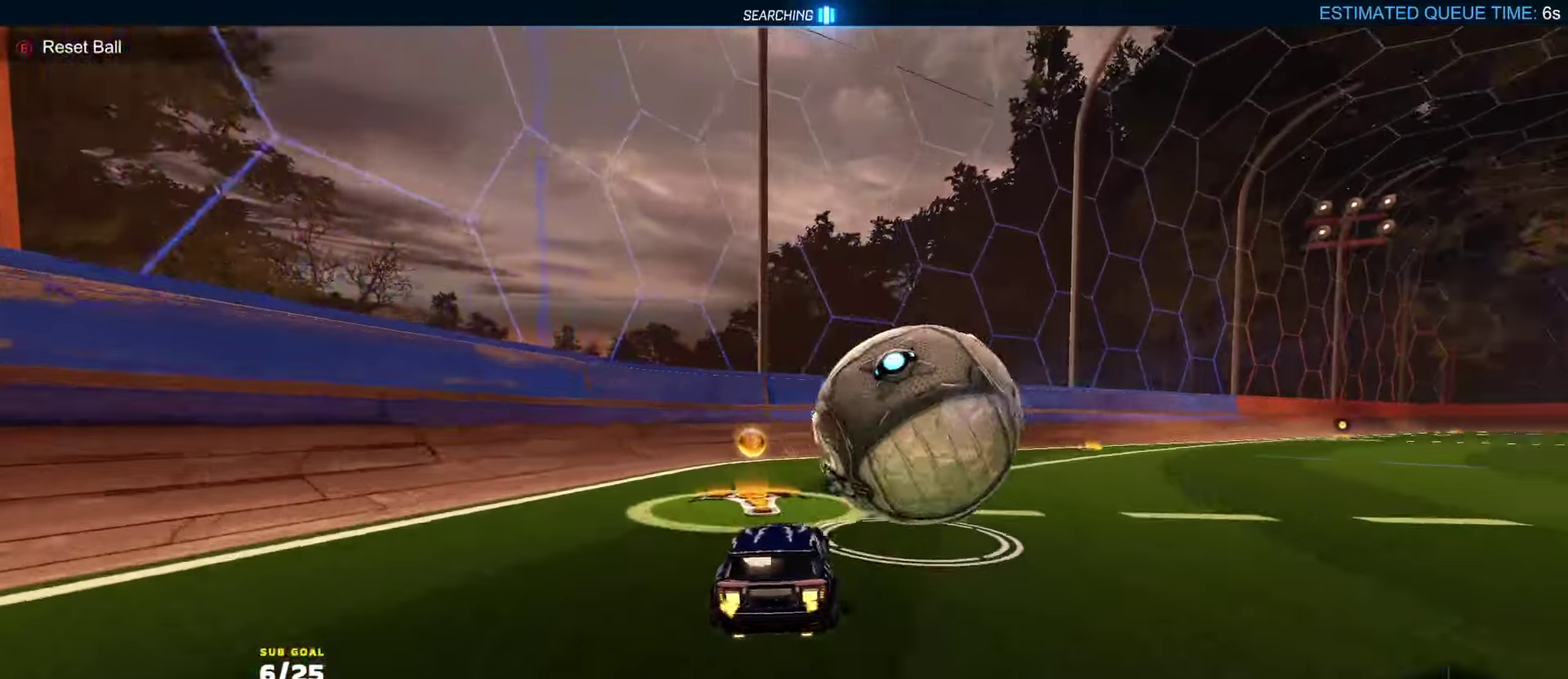
{"buttons": ["R1", "R2"], "left_stick": "center", "right_stick": "center", "events": [[167, "R1", "up"], [400, "Y", "down"], [467, "R1", "down"], [500, "Y", "up"]]}
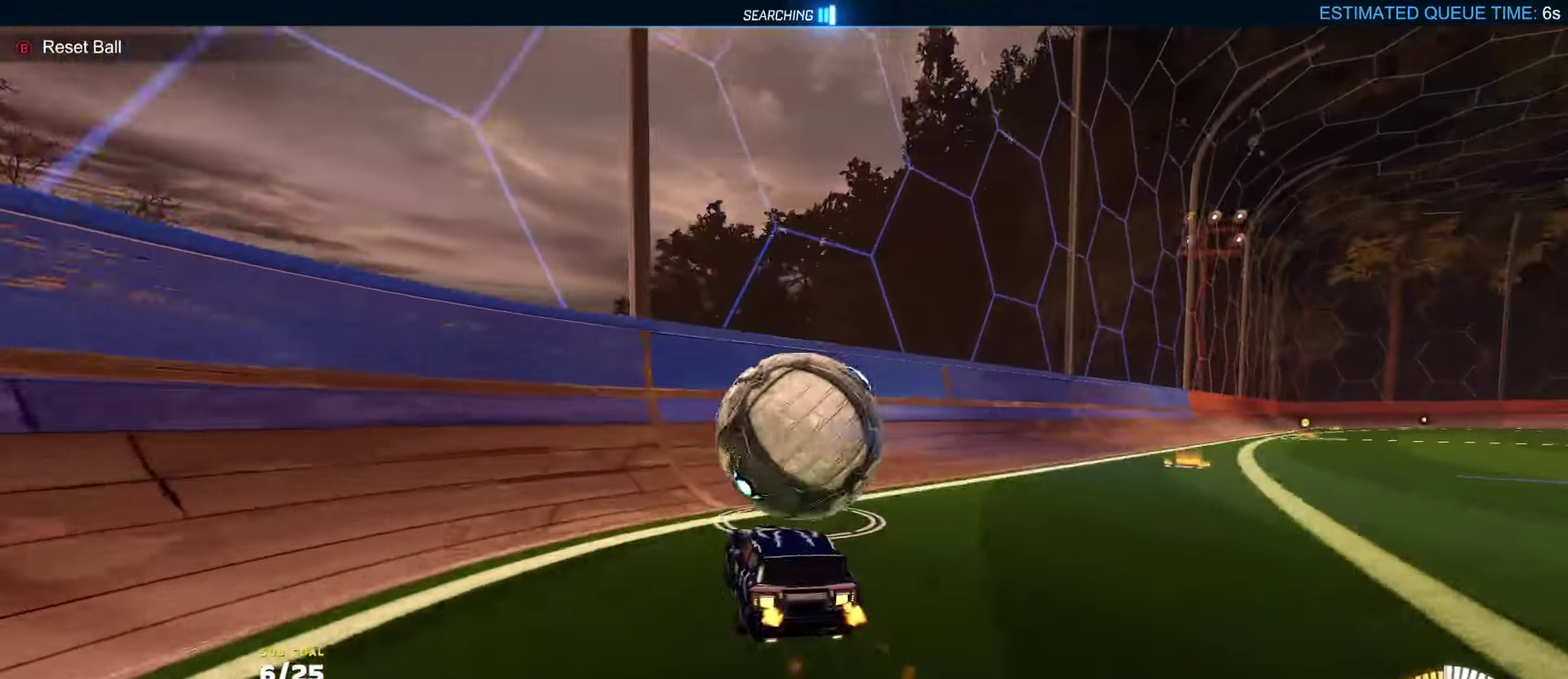
{"buttons": ["R2"], "left_stick": "up-left", "right_stick": "center", "events": [[100, "R1", "up"], [350, "left_stick", "right"], [433, "A", "down"], [483, "A", "up"], [483, "left_stick", "up-left"]]}
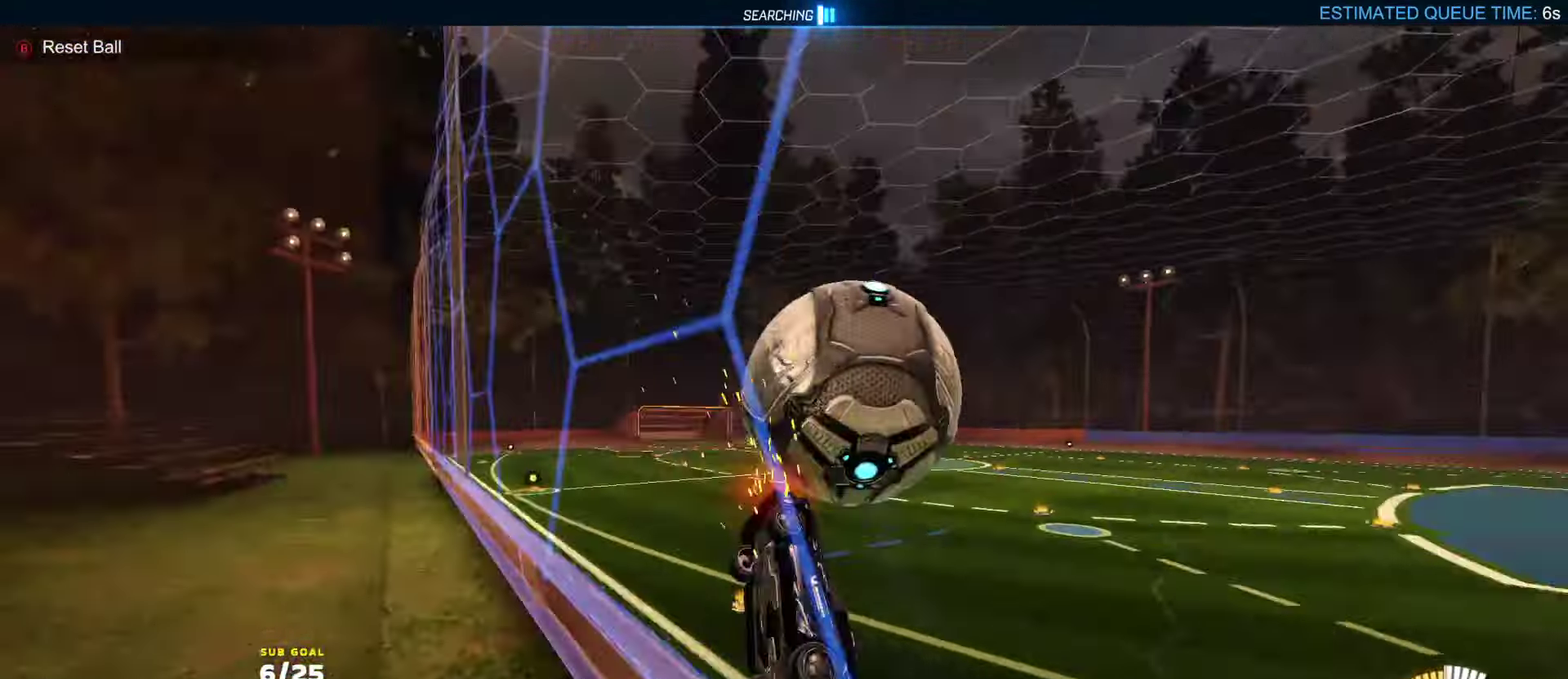
{"buttons": ["L3"], "left_stick": "up-left", "right_stick": "center", "events": [[33, "A", "down"], [83, "left_stick", "down-left"], [150, "A", "up"], [200, "L2", "down"], [200, "R2", "up"], [200, "left_stick", "right"], [283, "left_stick", "left"], [300, "A", "down"], [383, "L2", "up"], [400, "L3", "down"], [483, "left_stick", "up-left"], [500, "A", "up"]]}
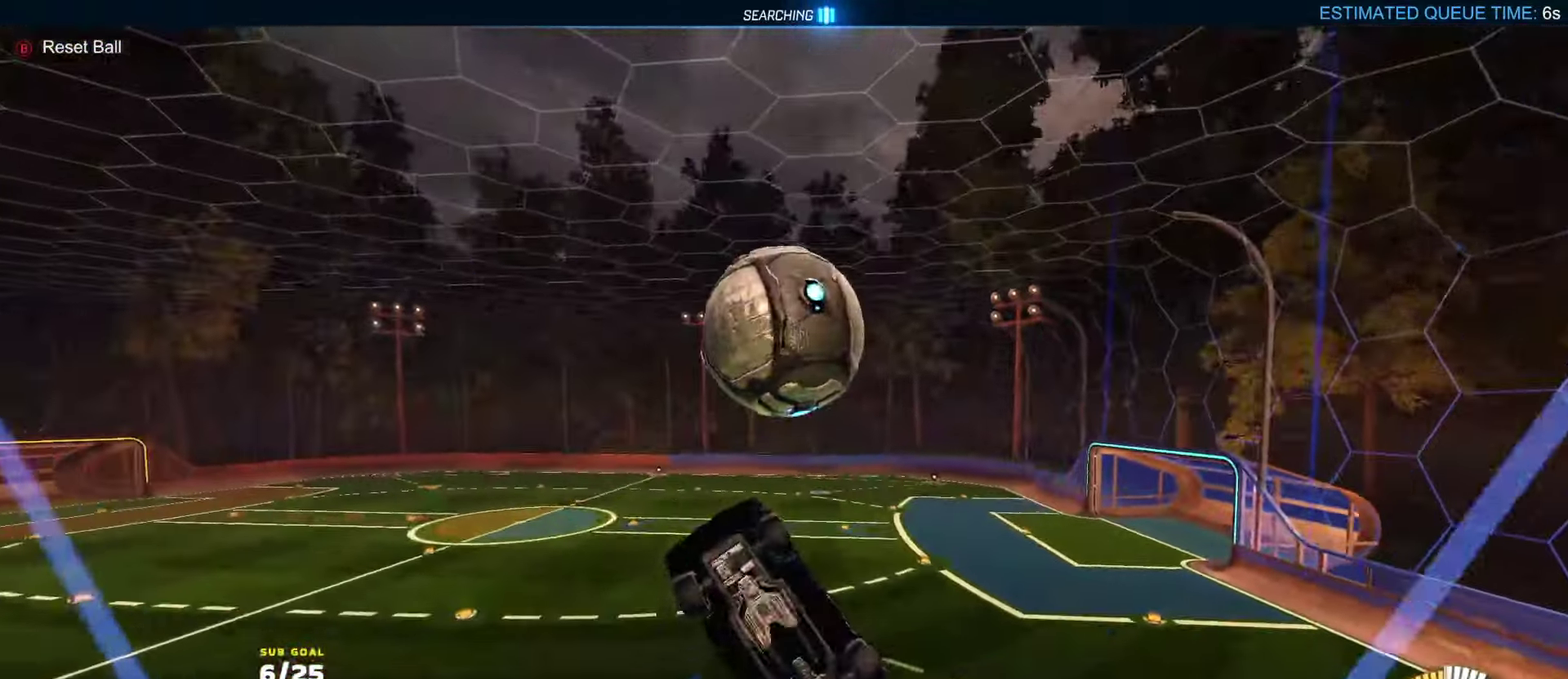
{"buttons": ["R1", "L3"], "left_stick": "down-left", "right_stick": "center", "events": [[83, "R1", "down"], [133, "left_stick", "down-left"], [267, "left_stick", "up"], [450, "left_stick", "center"], [500, "left_stick", "down-left"]]}